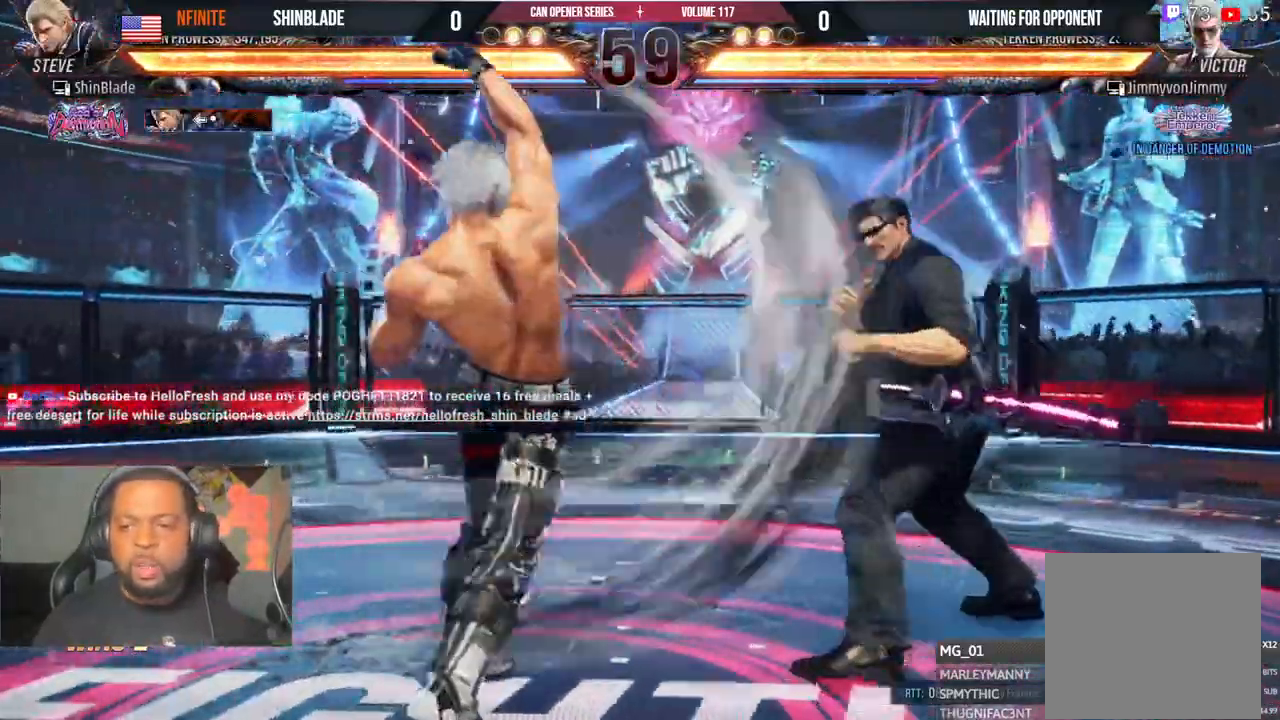
Gameplay with a controller (PlayStation layout); each line is a JSON object with the inputs held at the frame after it (dt_ms = milliseconds from this image to that frame). Not read: L1 R1.
{"dt_ms": 500, "buttons": ["DPAD_LEFT"], "left_stick": "center", "right_stick": "center"}
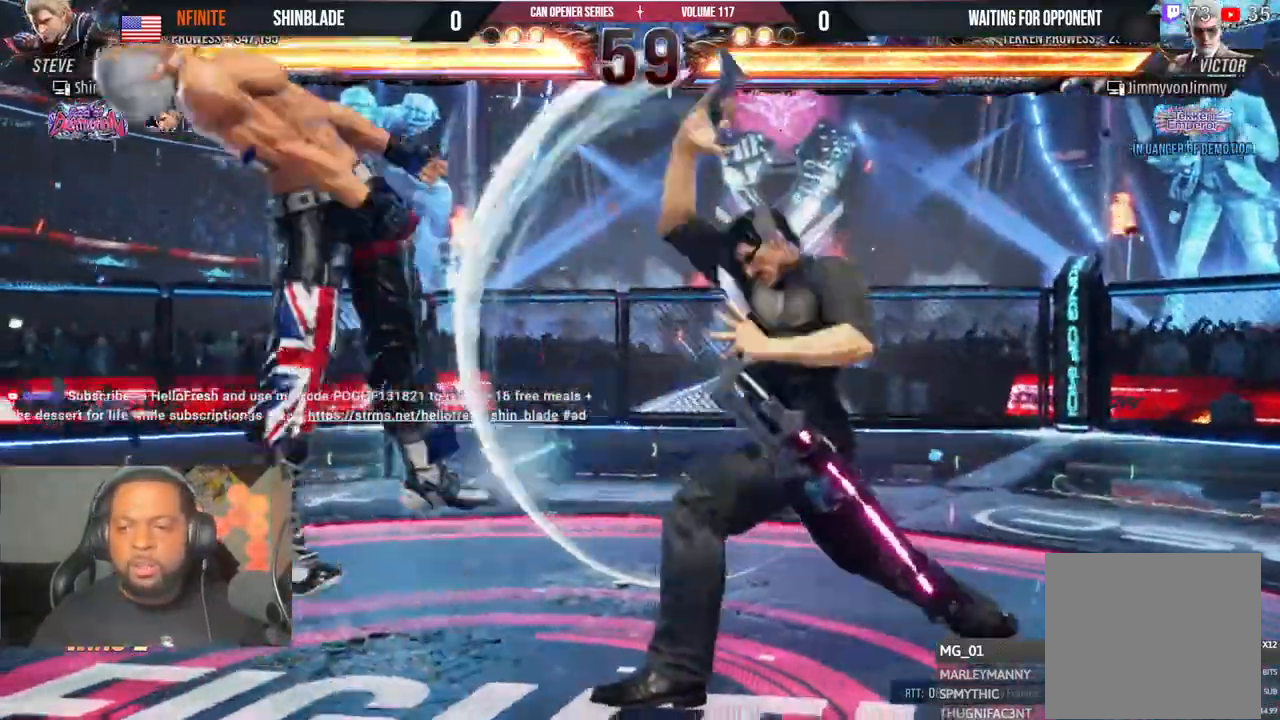
{"dt_ms": 1000, "buttons": ["CROSS", "CIRCLE", "DPAD_DOWN", "DPAD_RIGHT"], "left_stick": "center", "right_stick": "center"}
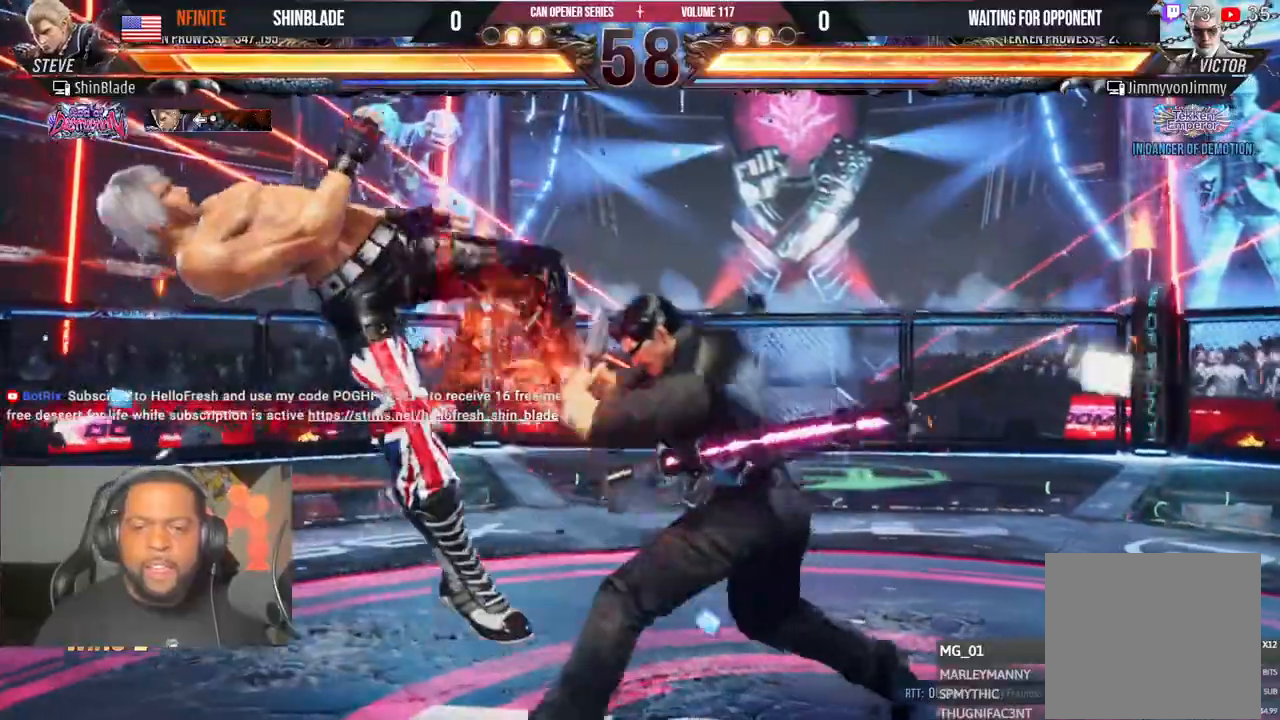
{"dt_ms": 1000, "buttons": ["CIRCLE", "DPAD_DOWN", "DPAD_RIGHT"], "left_stick": "center", "right_stick": "center"}
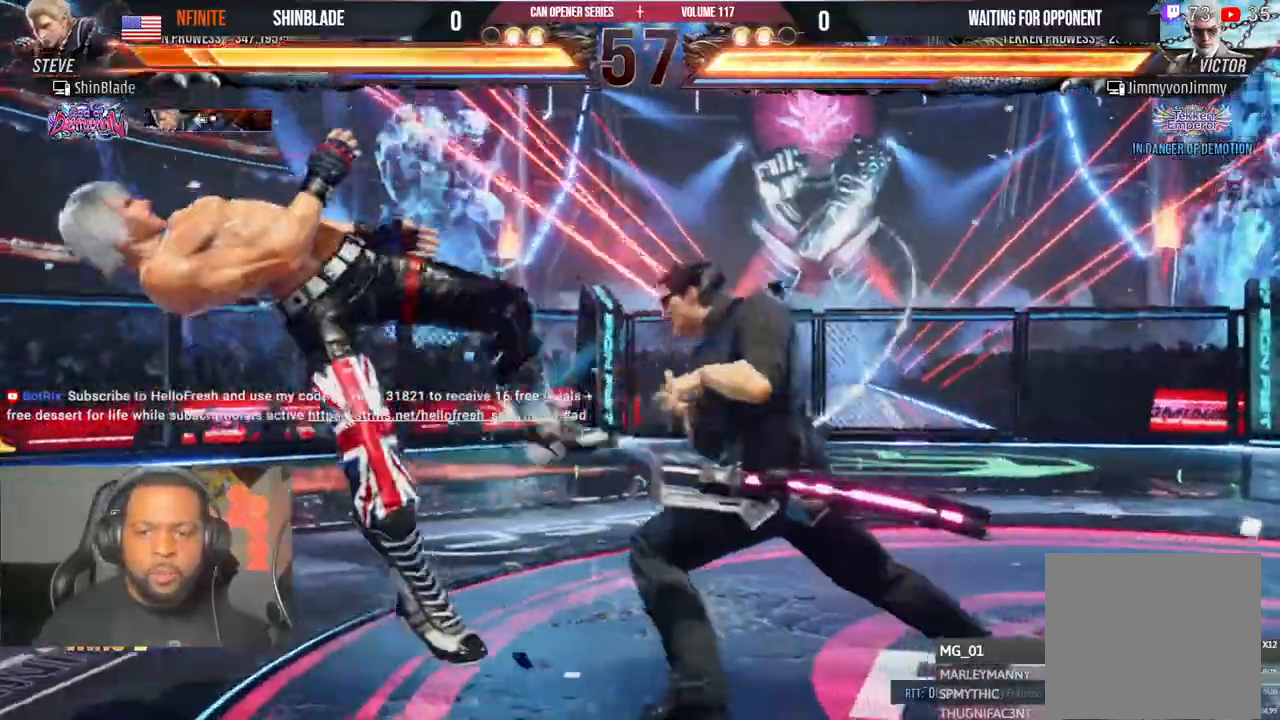
{"dt_ms": 1000, "buttons": ["CIRCLE", "DPAD_DOWN", "DPAD_RIGHT"], "left_stick": "center", "right_stick": "center"}